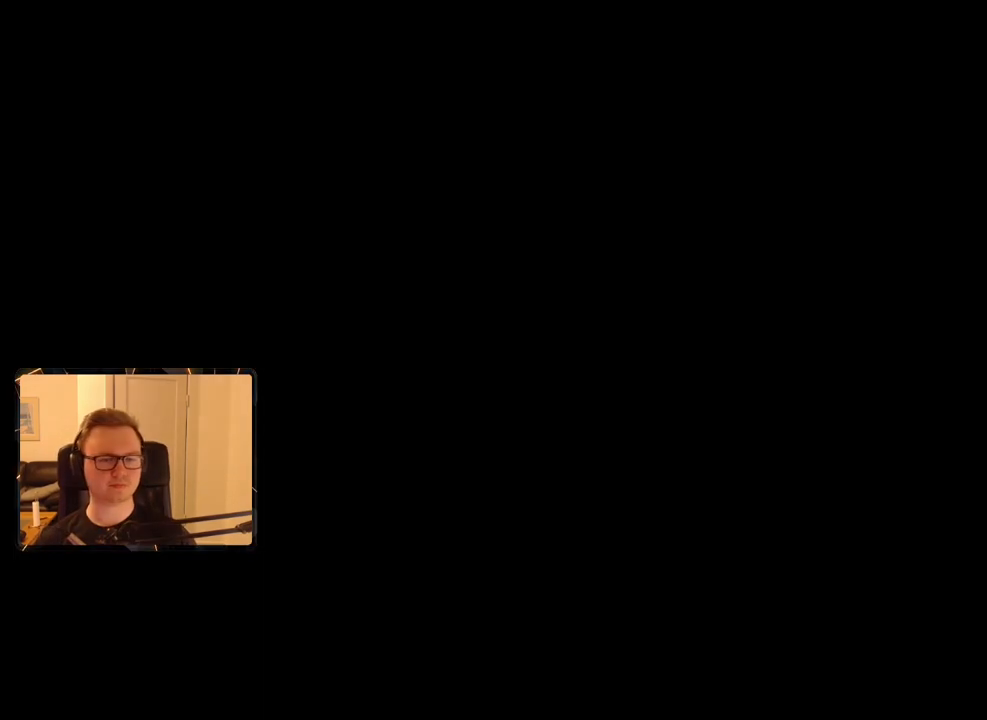
Gameplay with keyboard and mouse; each line is a JSON object with the keys and mouse buttons held at the frame after it. "events" lists presses ("down") and releases ("up") of "1", "2", "3", "4", "5", "6", "7", "8", "9", "a", "alt", "b", "c", "caps_lock", "ctrl", "d", "e", "escape", "f", "g", "h", "m", "n", "q", "r", "return", "s", "shift", "space", "t", "tab", "v", "w", "x", "y", "z", "mouse_left", "mouse_right", "mouse_mb4", "mouse_mb5", "mouse_wheel_up" and "mouse_wheel_down" between this image and that frame as [ms after this image, input, new state], when the widget could be followed in between. "mouse_left", "mouse_right", "mouse_mb4", "mouse_mb5", "mouse_wheel_up", "mouse_wheel_down" = the "left", "right", "mb4", "mb5", "wheel_up", "wheel_down" buttons of the "mouse" list. No other keys are recorded. Mouse movement is not recorded.
{"keys": ["d", "w"], "mouse": [], "events": [[116, "w", "down"], [166, "d", "down"]]}
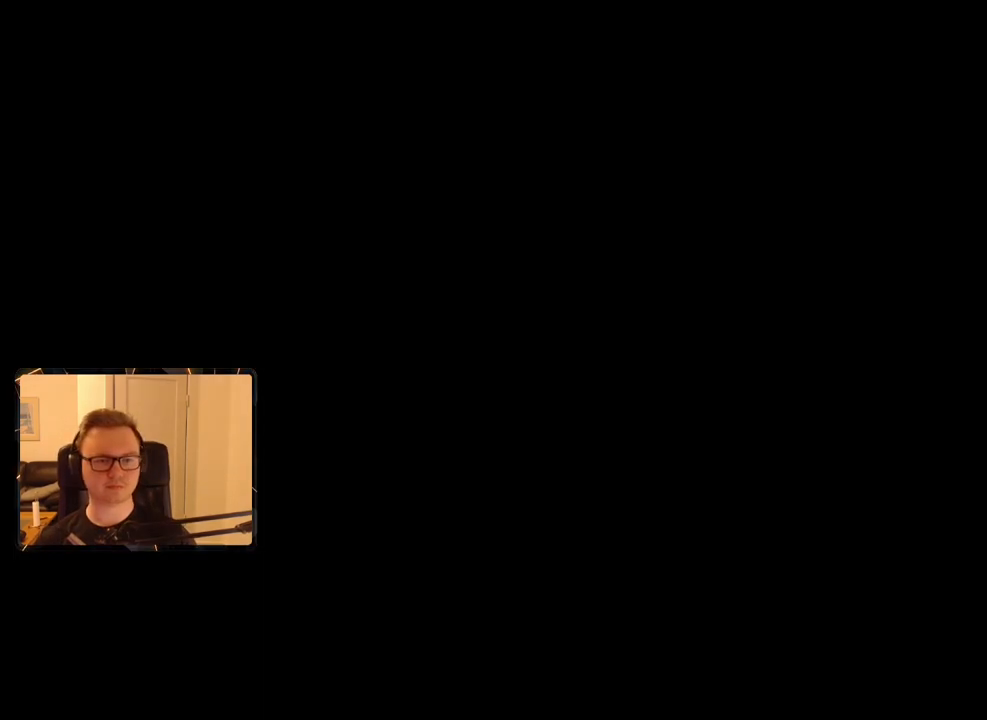
{"keys": ["w"], "mouse": [], "events": [[266, "d", "up"]]}
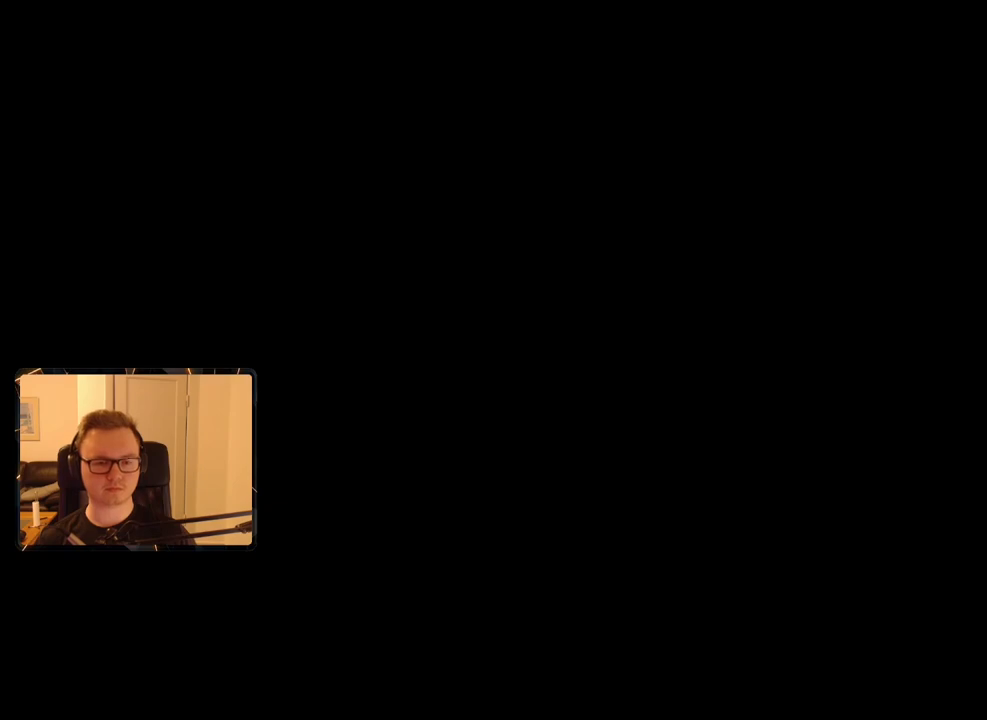
{"keys": ["w"], "mouse": [], "events": [[283, "a", "down"], [383, "a", "up"]]}
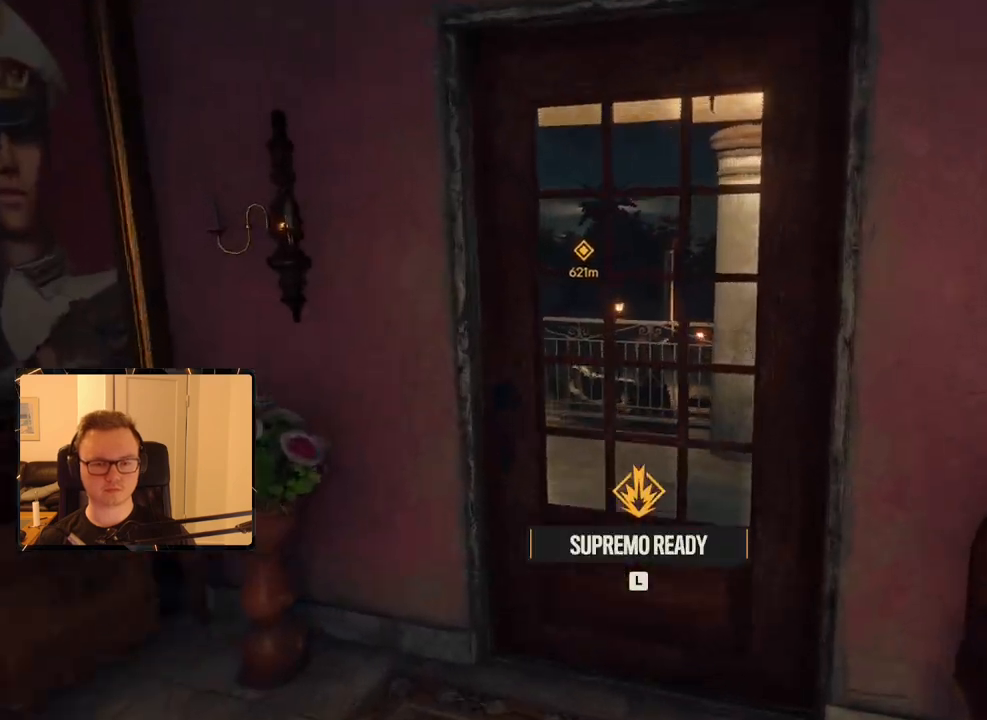
{"keys": ["shift", "w"], "mouse": [], "events": [[16, "shift", "down"]]}
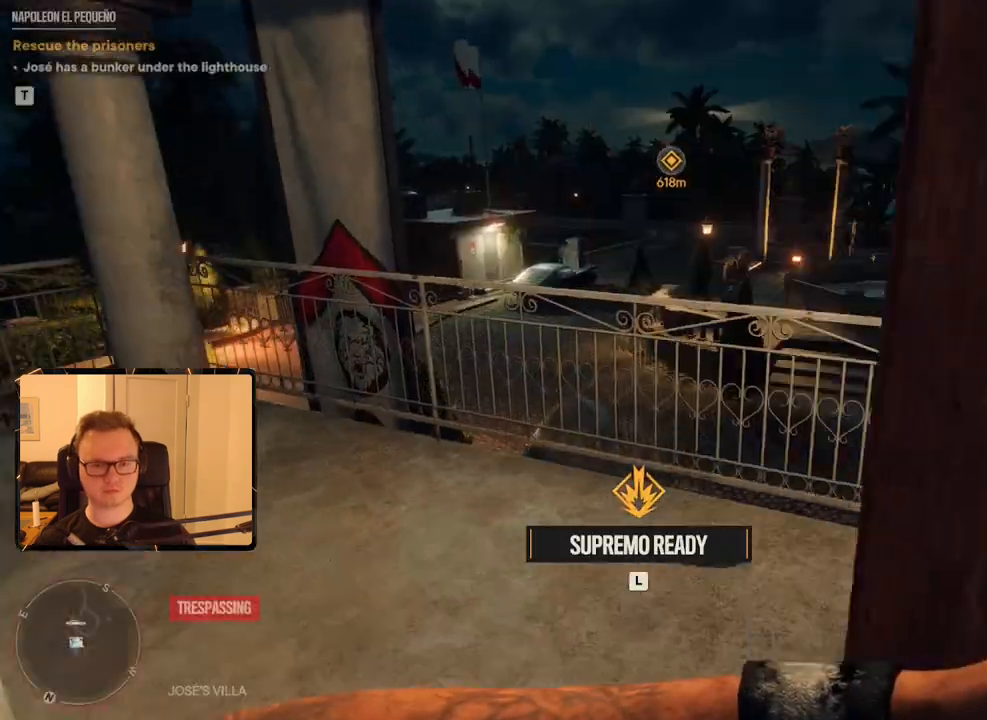
{"keys": ["shift", "w"], "mouse": [], "events": [[33, "space", "down"], [166, "space", "up"]]}
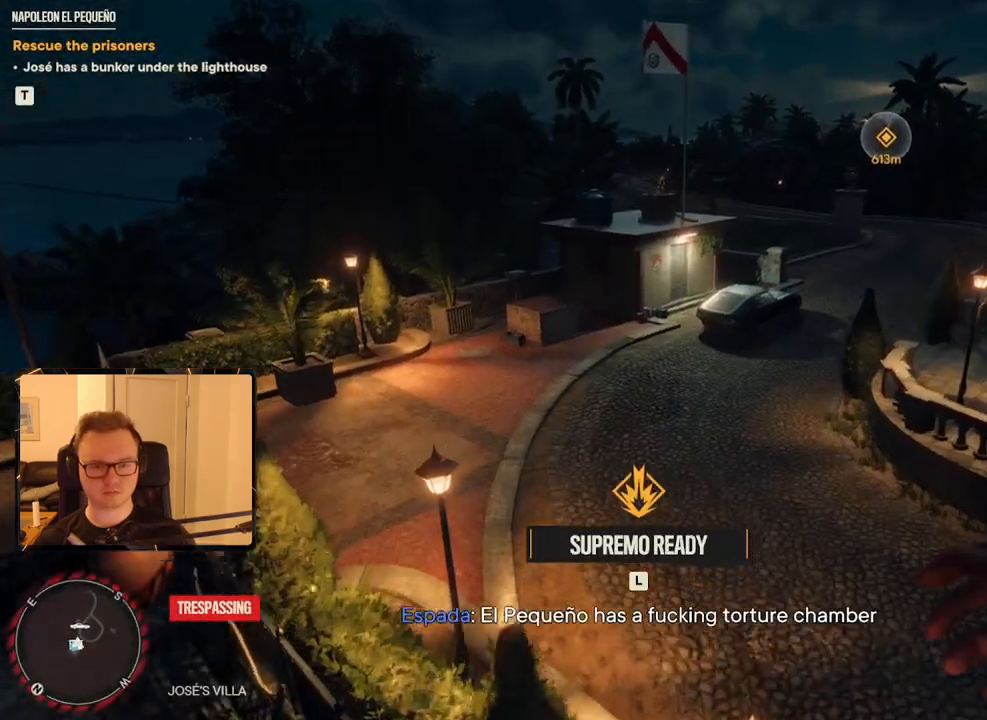
{"keys": ["shift", "w"], "mouse": ["mb4"], "events": [[500, "mouse_mb4", "down"]]}
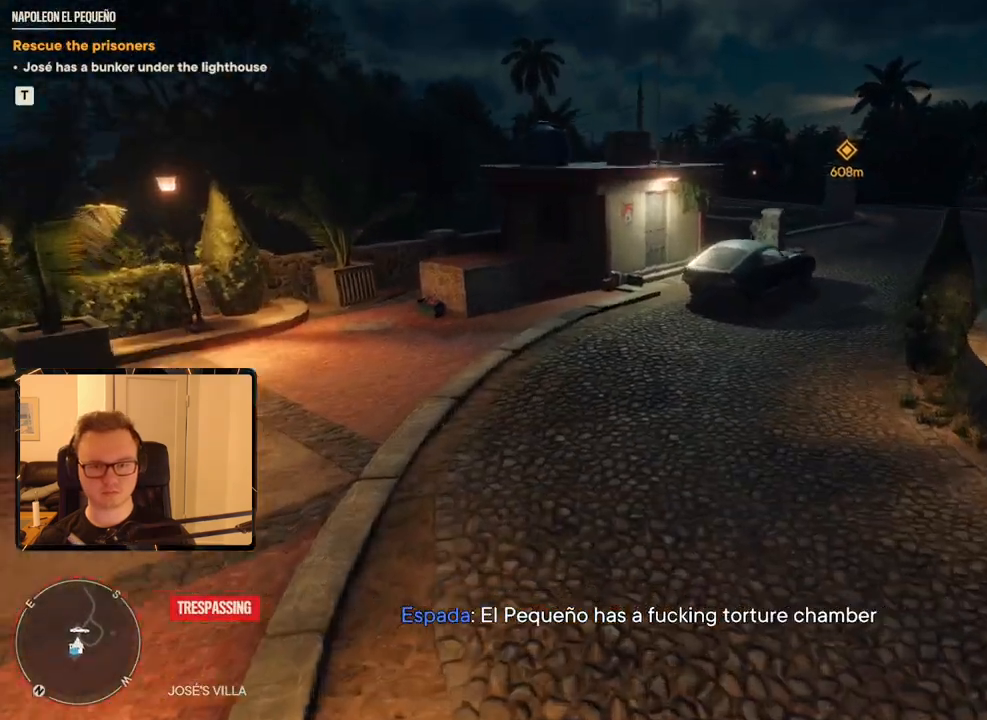
{"keys": ["shift", "w"], "mouse": [], "events": [[233, "mouse_mb4", "up"]]}
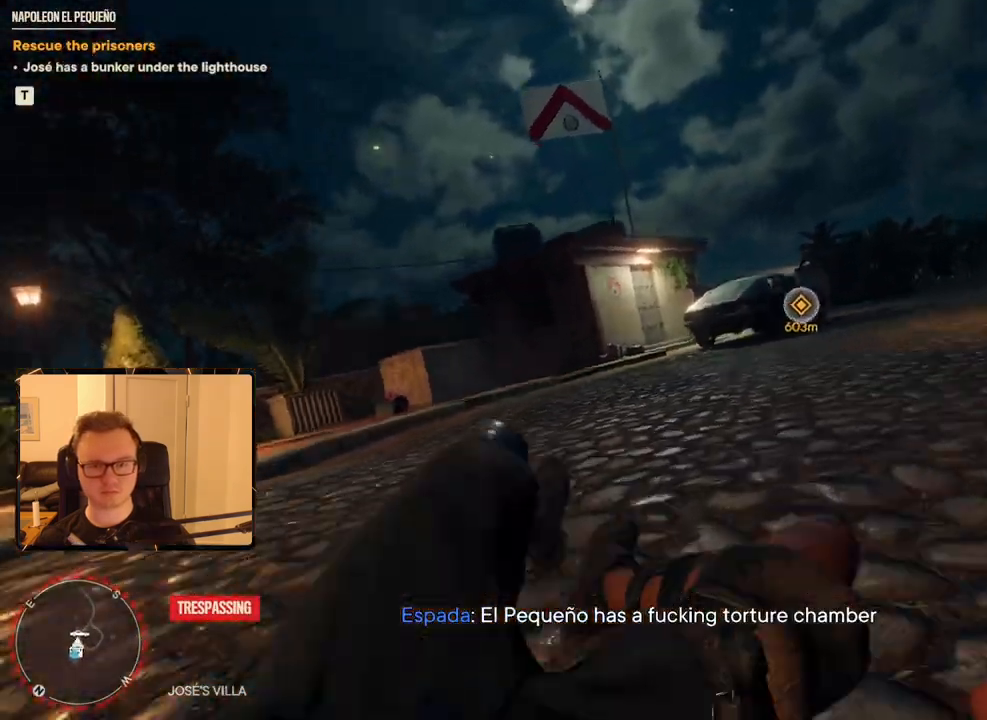
{"keys": ["shift", "w"], "mouse": [], "events": []}
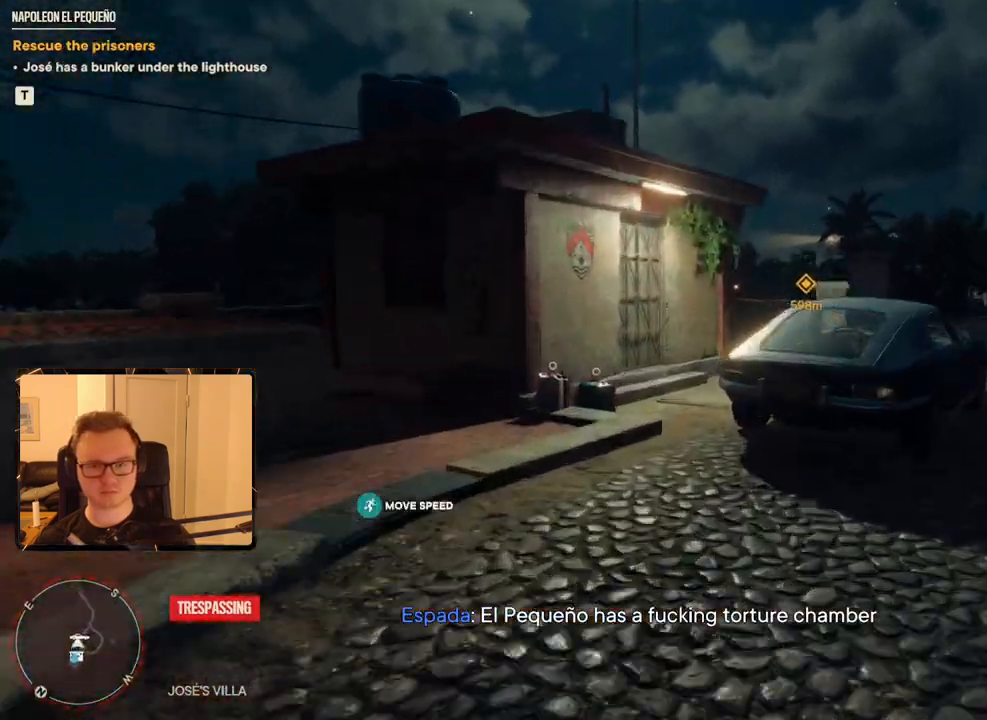
{"keys": ["a", "shift", "w"], "mouse": [], "events": [[66, "a", "down"]]}
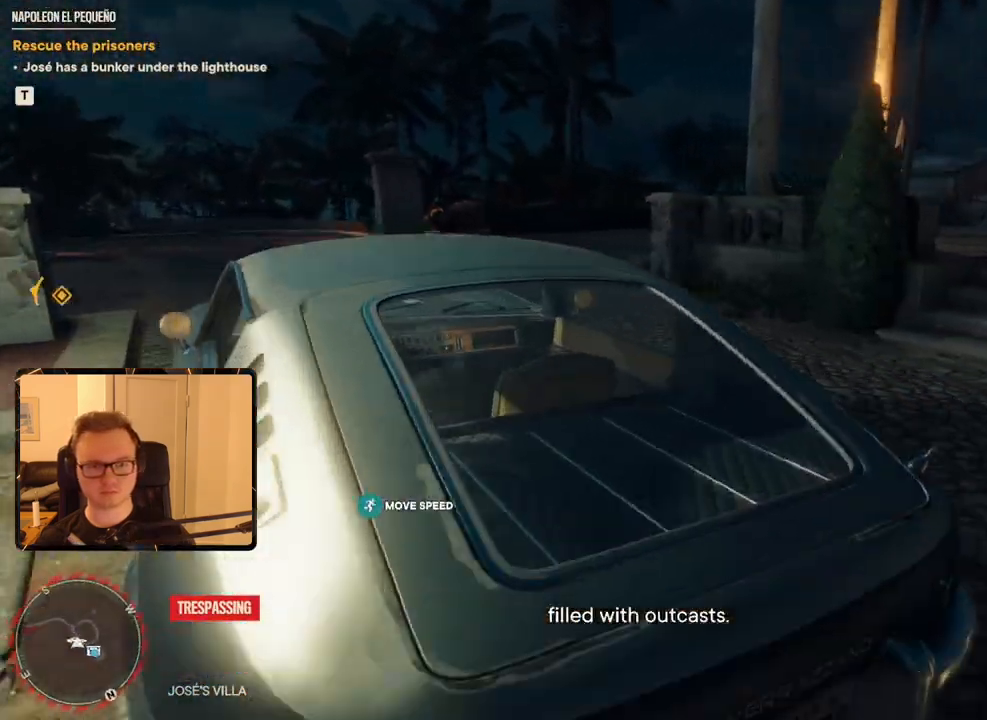
{"keys": [], "mouse": [], "events": [[183, "e", "down"], [233, "a", "up"], [233, "shift", "up"], [233, "w", "up"], [266, "e", "up"], [316, "e", "down"], [466, "e", "up"]]}
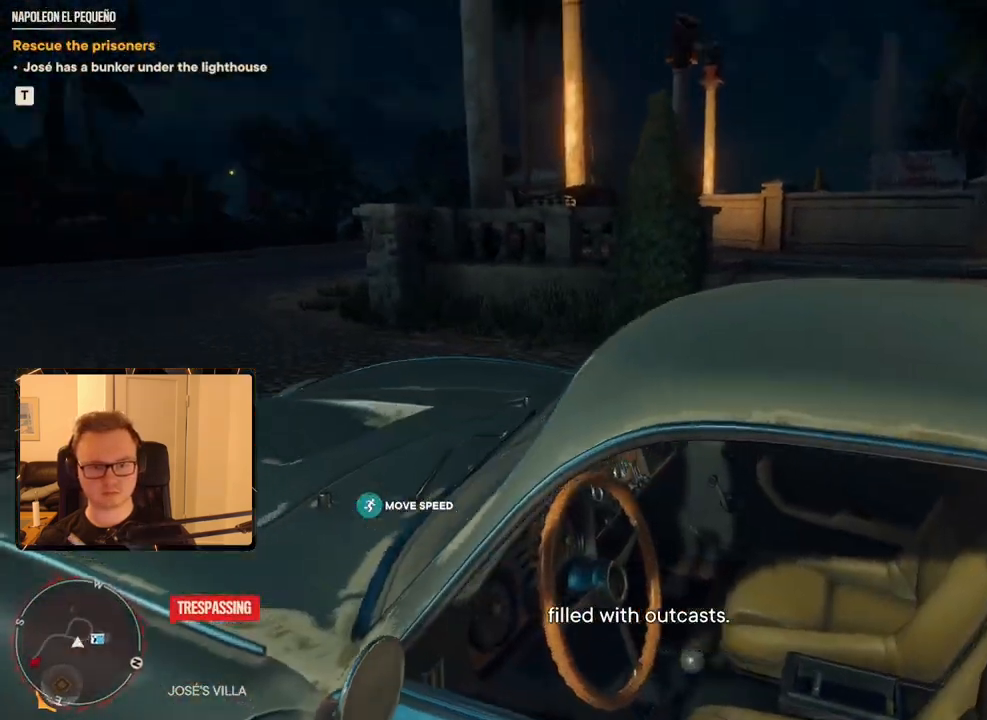
{"keys": [], "mouse": [], "events": []}
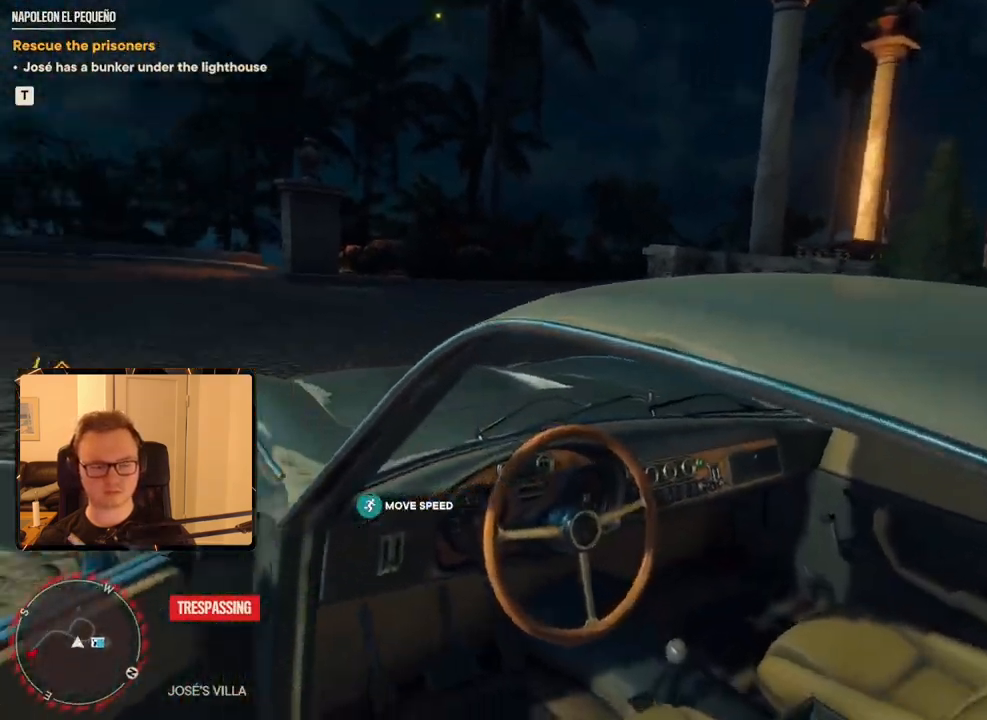
{"keys": ["w"], "mouse": [], "events": [[483, "w", "down"]]}
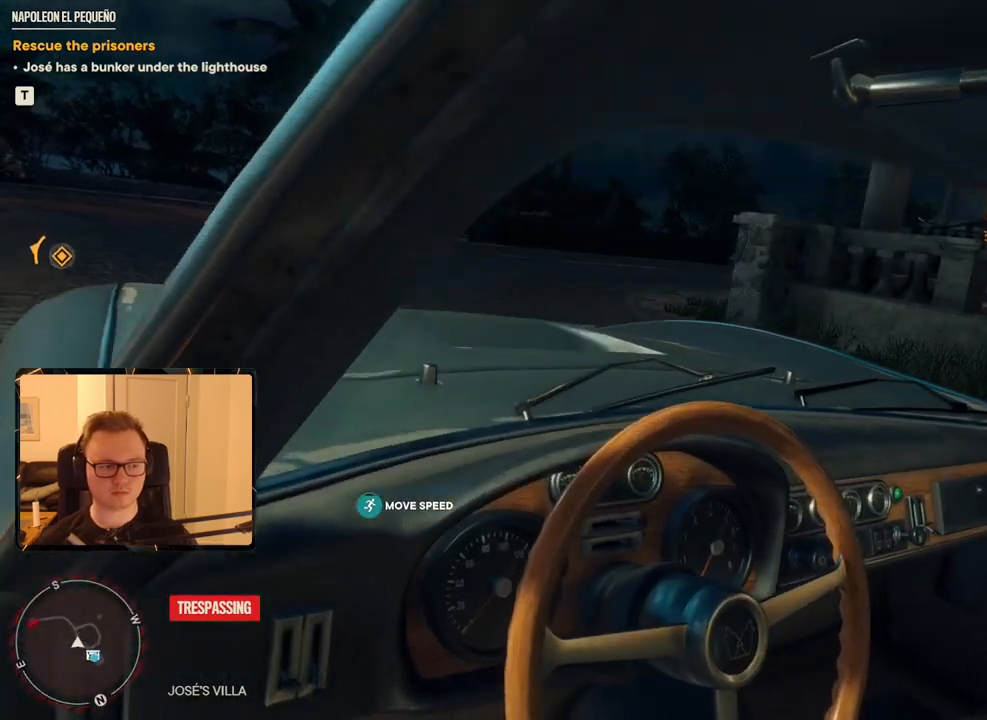
{"keys": ["w"], "mouse": [], "events": []}
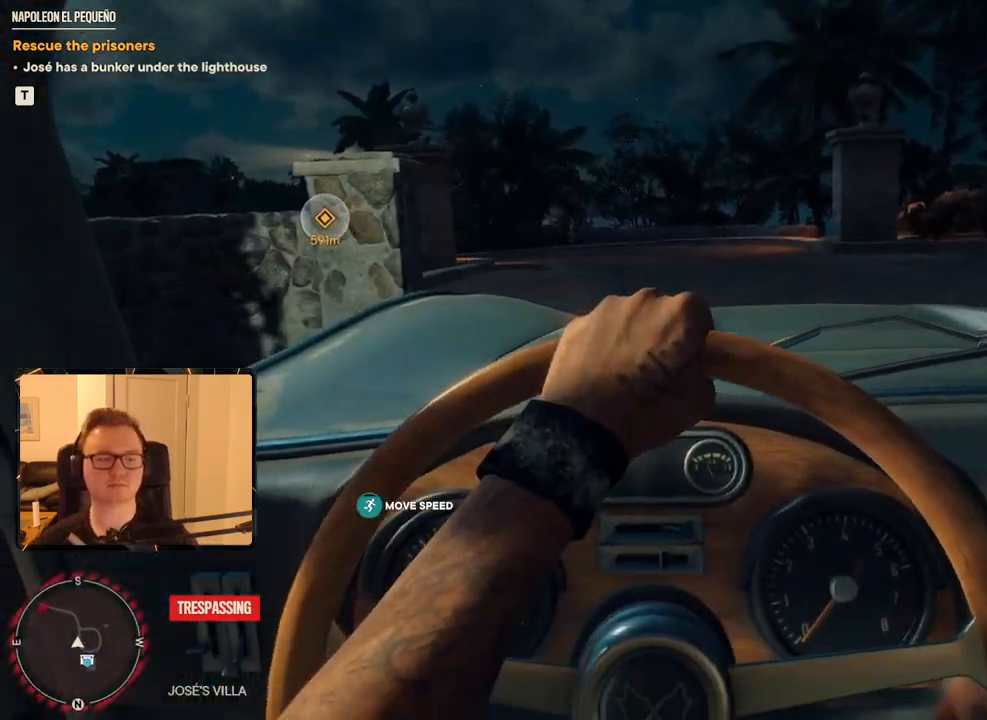
{"keys": ["w"], "mouse": [], "events": []}
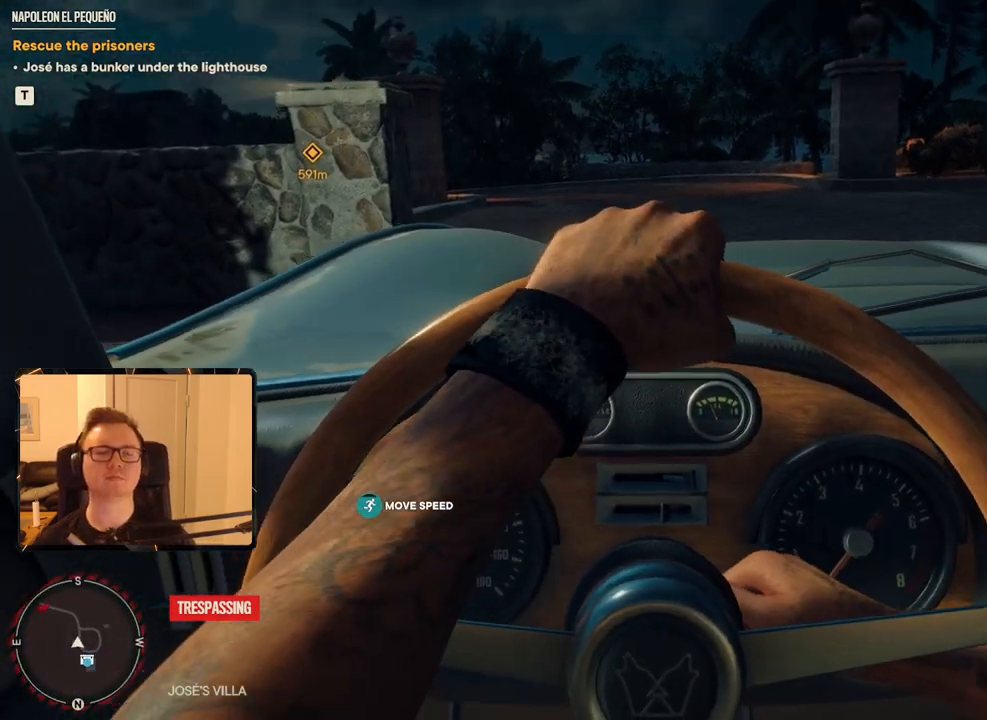
{"keys": ["w"], "mouse": [], "events": []}
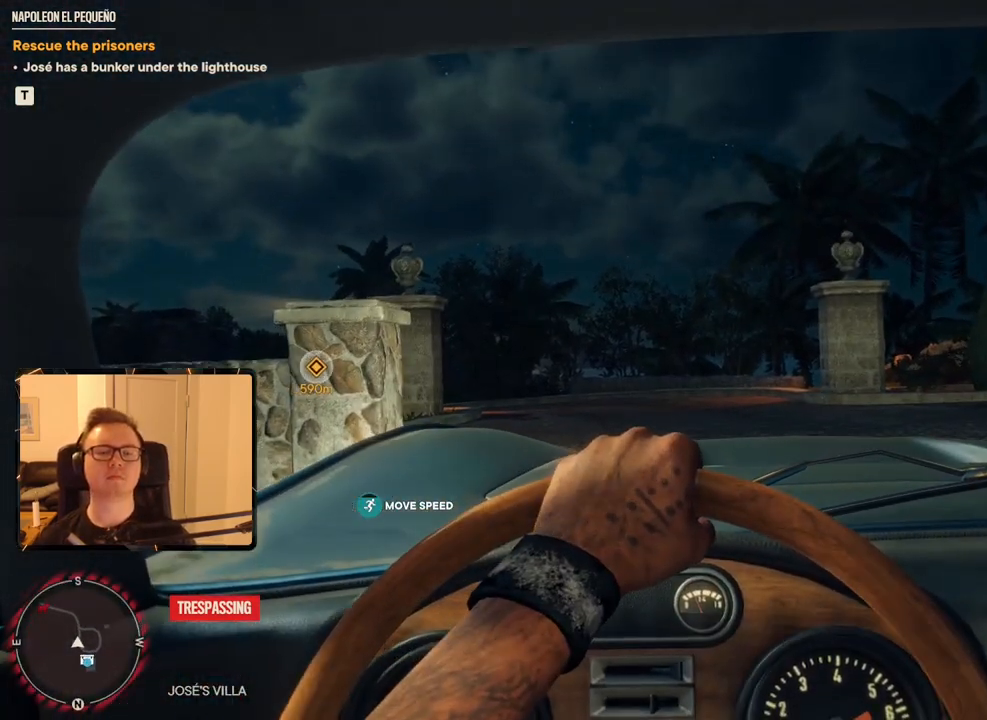
{"keys": ["w"], "mouse": [], "events": []}
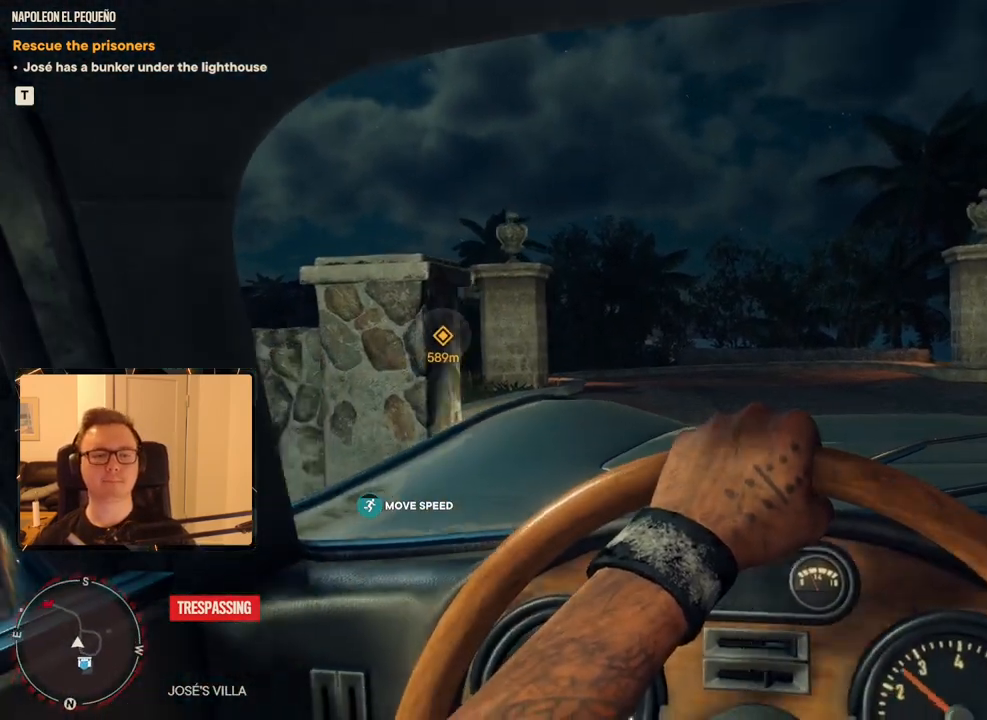
{"keys": ["w"], "mouse": [], "events": []}
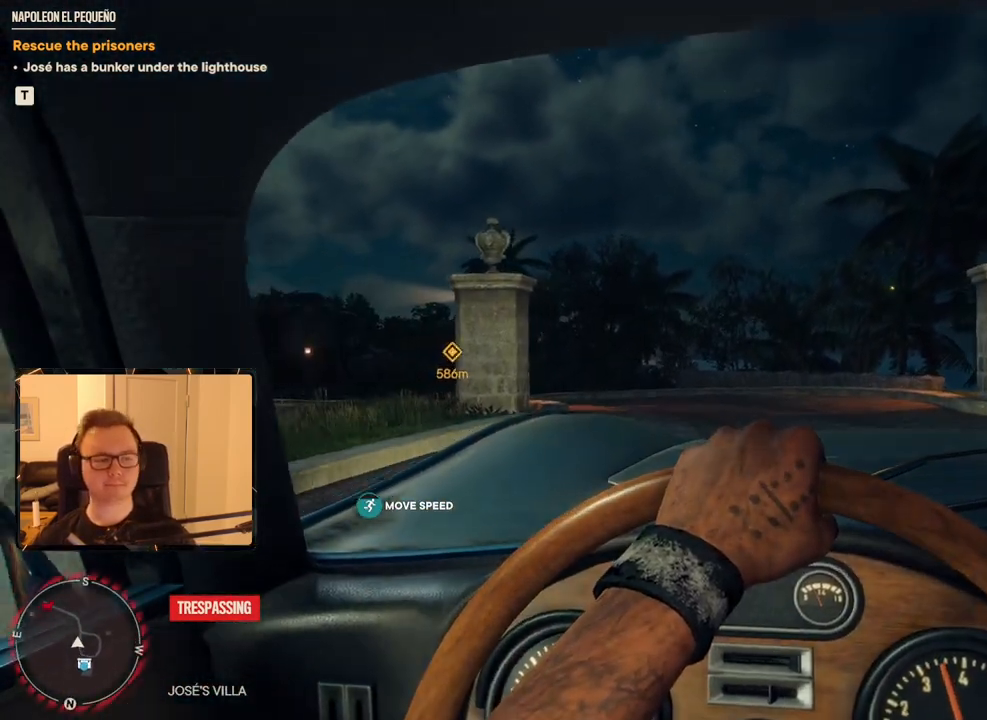
{"keys": ["w"], "mouse": [], "events": []}
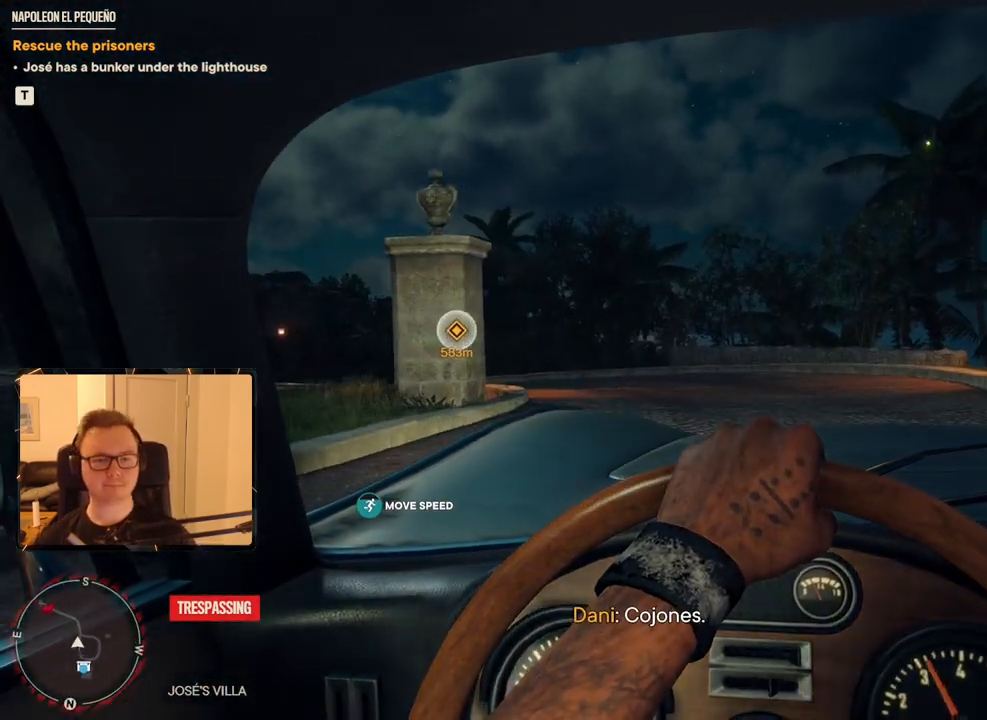
{"keys": ["w"], "mouse": [], "events": [[66, "a", "down"], [250, "a", "up"]]}
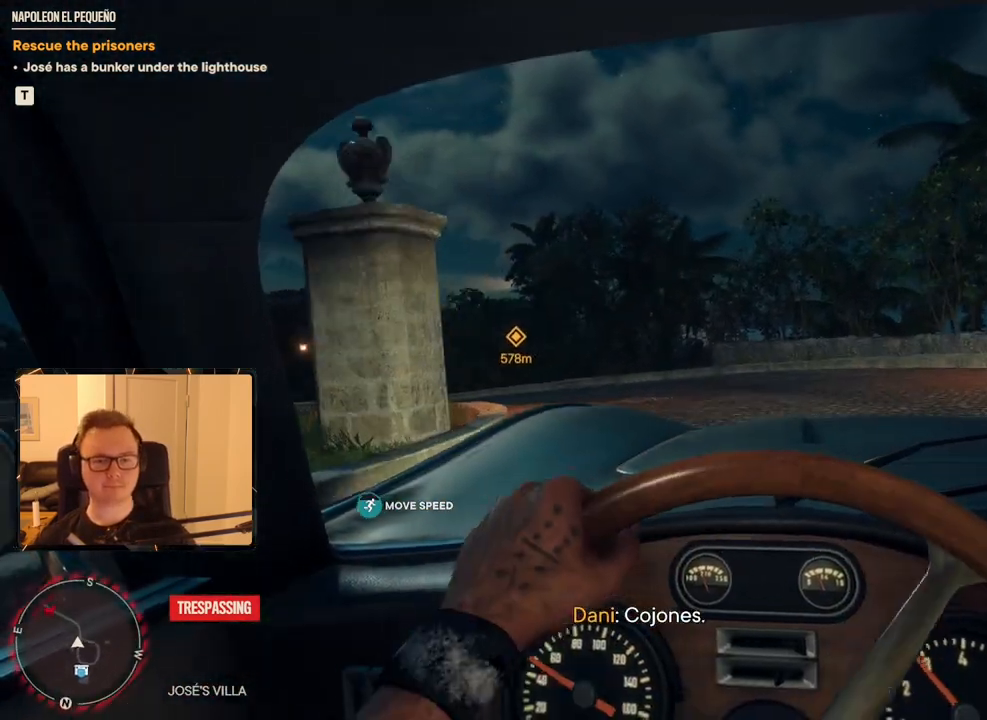
{"keys": ["a", "w"], "mouse": [], "events": [[33, "a", "down"], [66, "a", "up"], [166, "a", "down"], [266, "a", "up"], [300, "a", "down"]]}
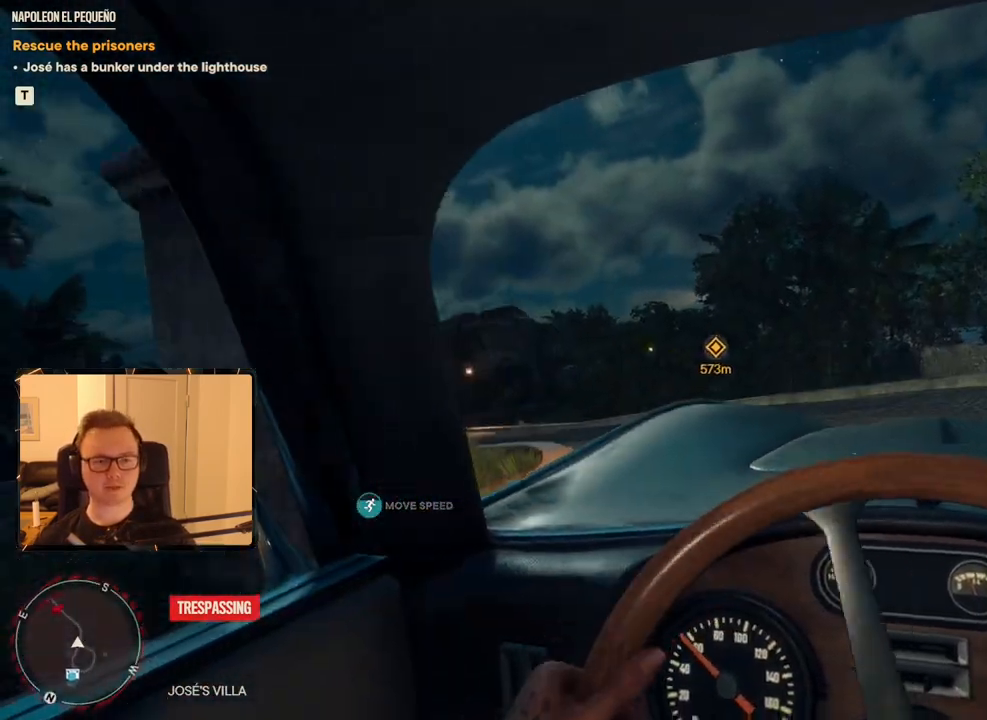
{"keys": ["a", "w"], "mouse": [], "events": []}
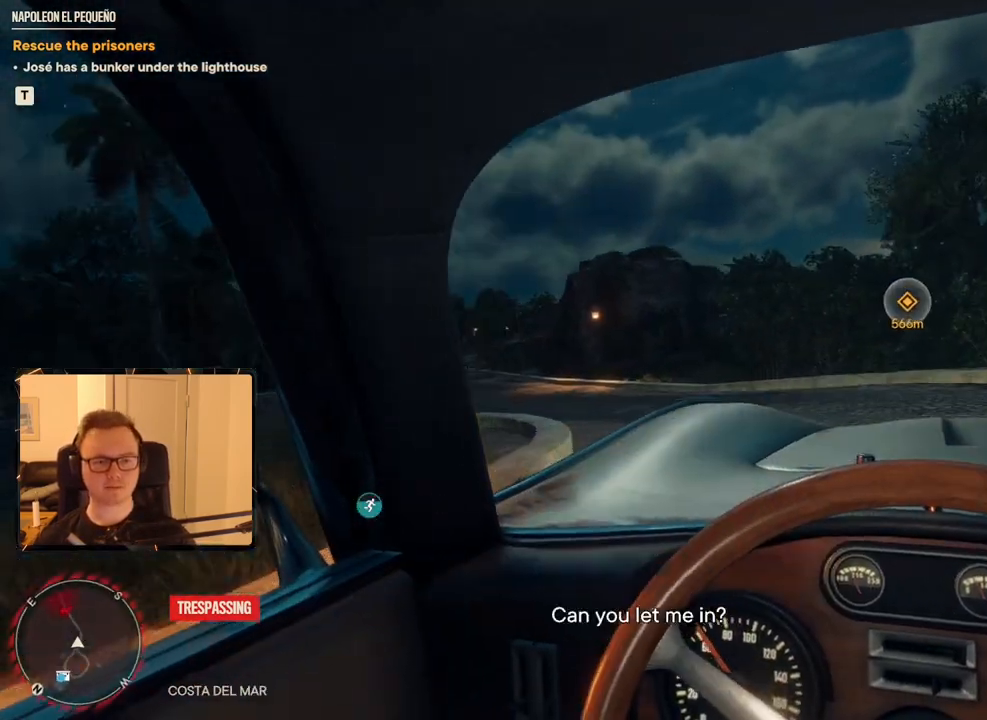
{"keys": ["a", "w"], "mouse": [], "events": []}
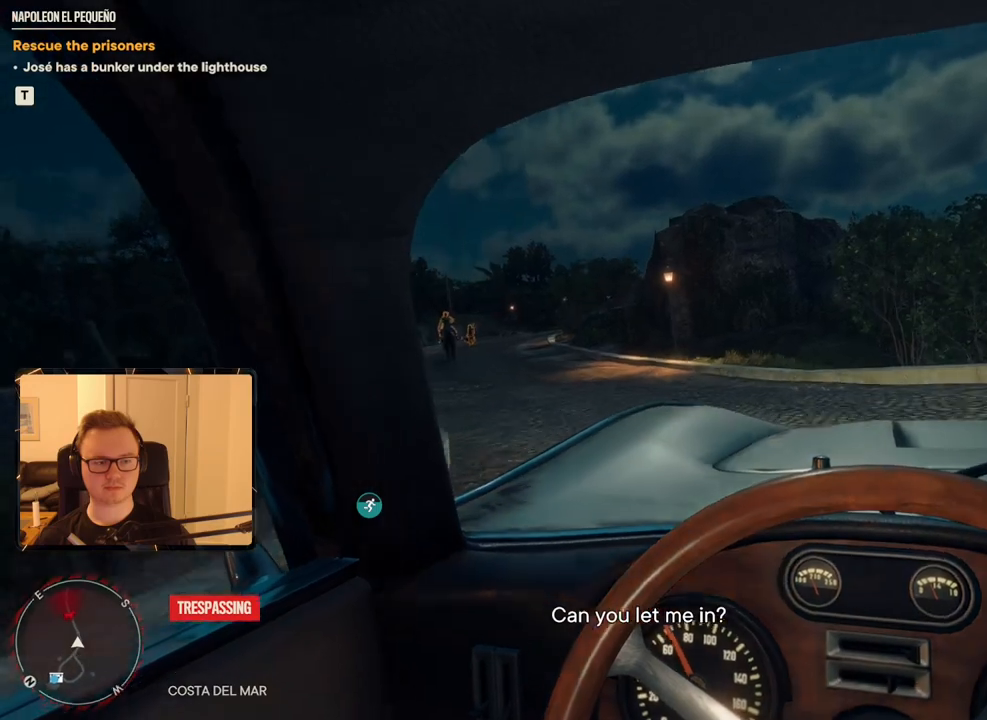
{"keys": ["a", "w"], "mouse": [], "events": []}
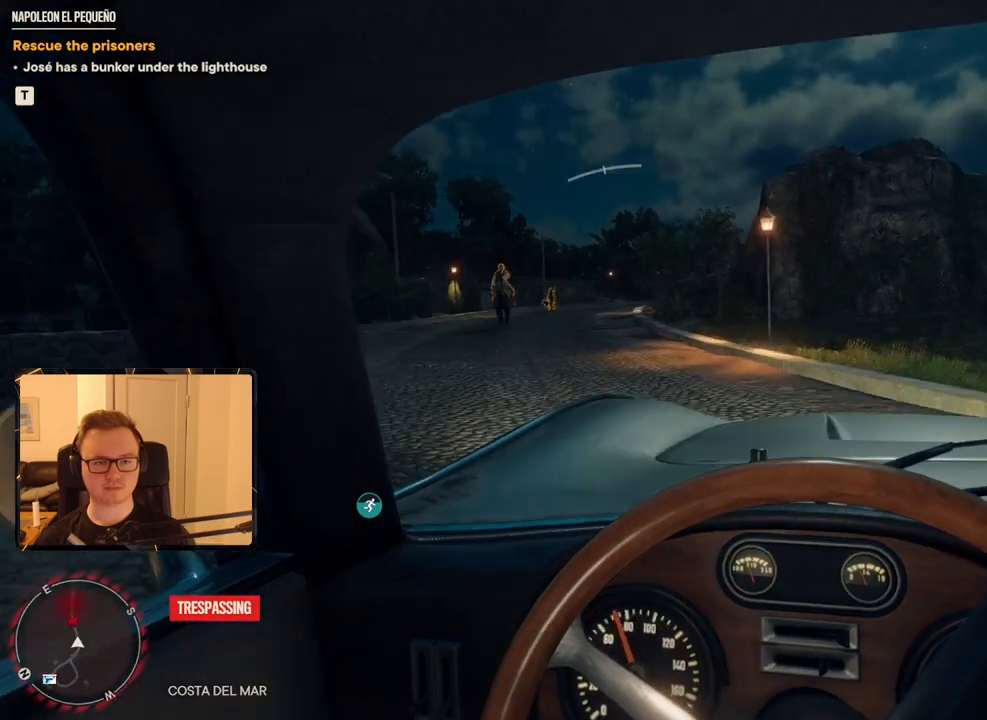
{"keys": ["w"], "mouse": [], "events": [[216, "a", "up"], [400, "a", "down"], [500, "a", "up"]]}
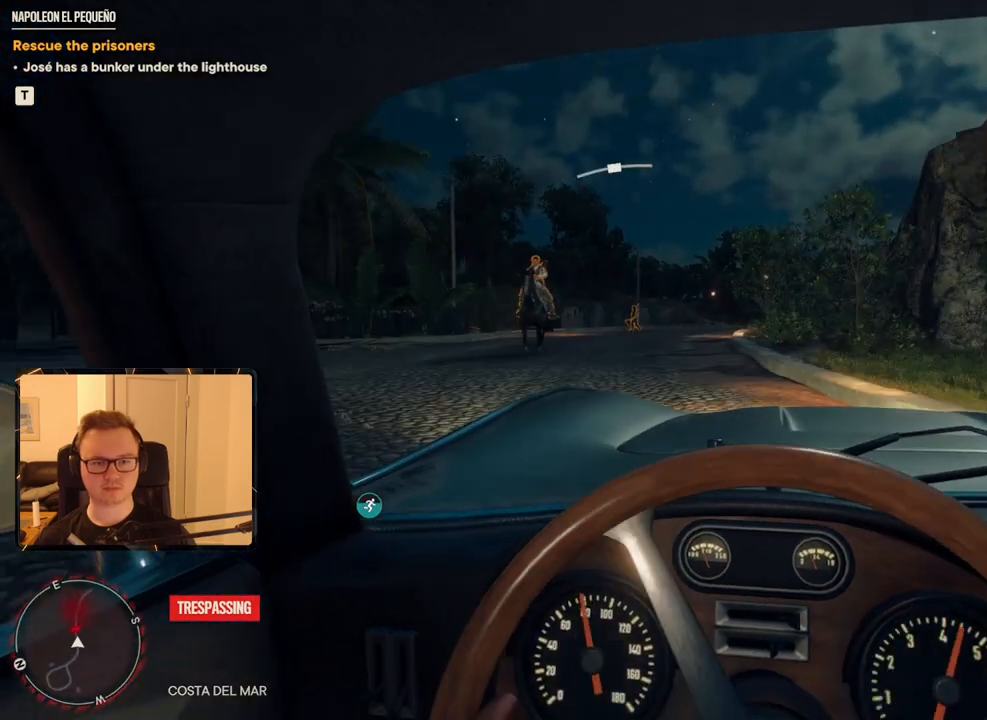
{"keys": ["w"], "mouse": [], "events": [[83, "a", "down"], [283, "a", "up"]]}